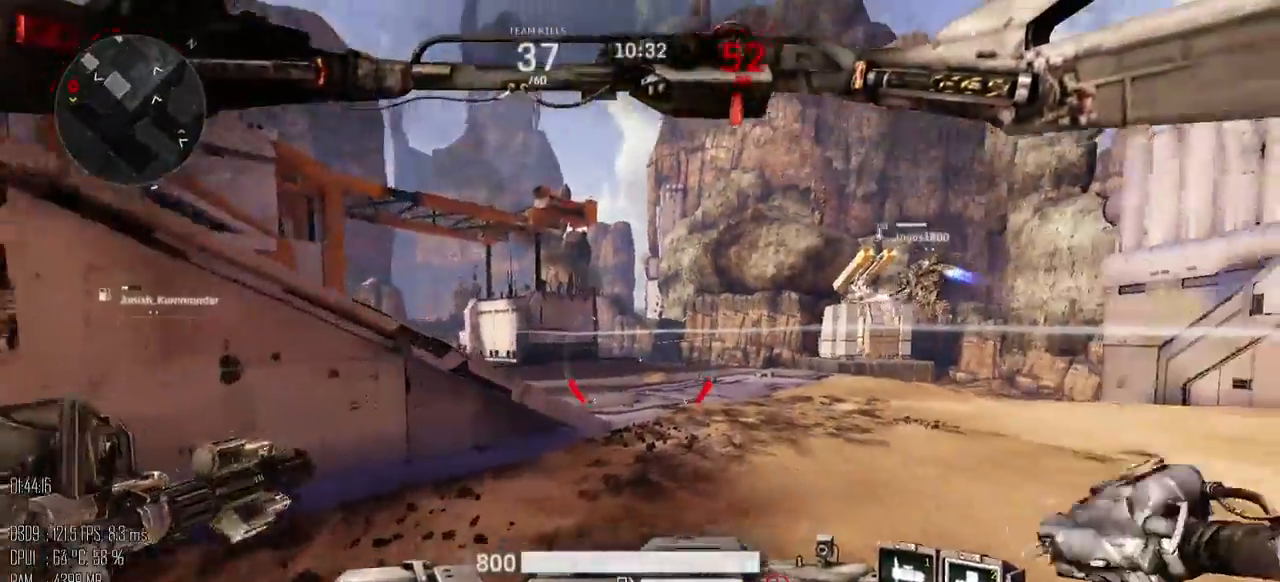
Gameplay with keyboard and mouse; each line is a JSON object with the keys and mouse buttons held at the frame after it. "events" lists presses ("down") and releases ("up") of ".", "/", "0", "1", "2", "3", "4", "5", "6", "7", "8", "9", "a", "alt", "b", "backslash", "backspace", "c", "caps_lock", "comma", "ctrl", "d", "e", "equals", "escape", "f", "g", "h", "i", "j", "k", "l", "lbracket", "m", "minus", "n", "o", "p", "q", "quote", "r", "rbracket", "return", "s", "semicolon", "shift_l", "shift_r", "space", "super", "t", "tab", "u", "v", "w", "x", "y", "z", "mouse_left", "mouse_right", "mouse_mb4" and "mouse_mb5" between this image and that frame as [ms after this image, input, new state], when the widget could be followed in between. "mouse_left", "mouse_right", "mouse_mb4", "mouse_mb5" = the "left", "right", "mb4", "mb5" buttons of the "mouse" list. No other keys are recorded. Not read: mouse_move.
{"keys": ["d", "shift_l", "w"], "mouse": [], "events": [[483, "d", "down"]]}
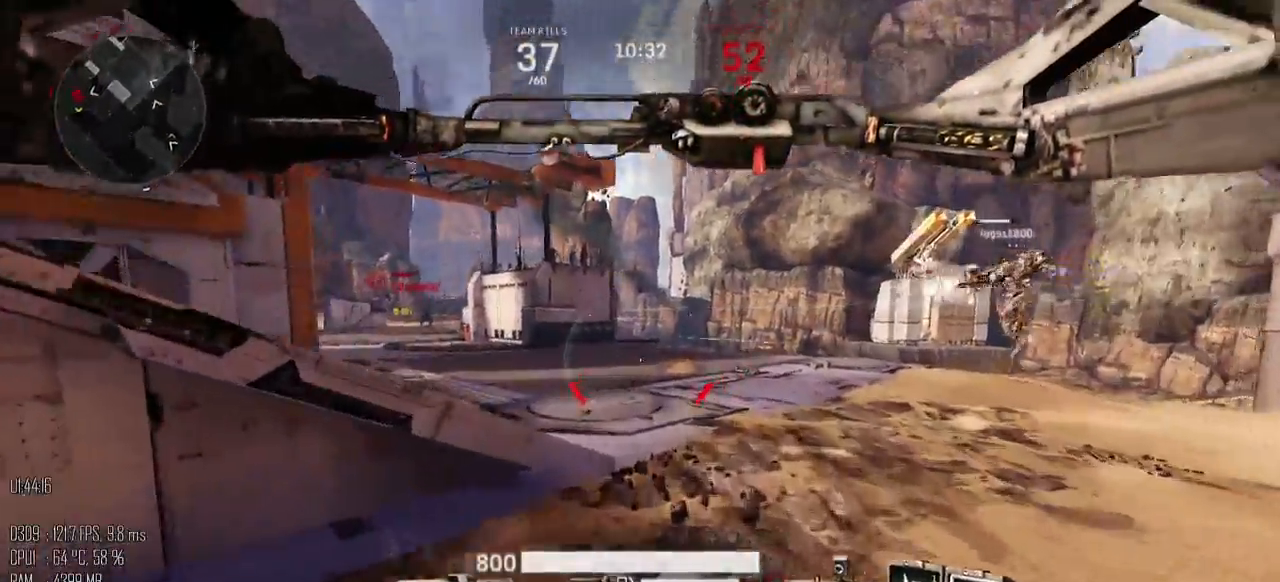
{"keys": ["d"], "mouse": ["left"], "events": [[167, "shift_l", "up"], [333, "mouse_left", "down"], [500, "w", "up"]]}
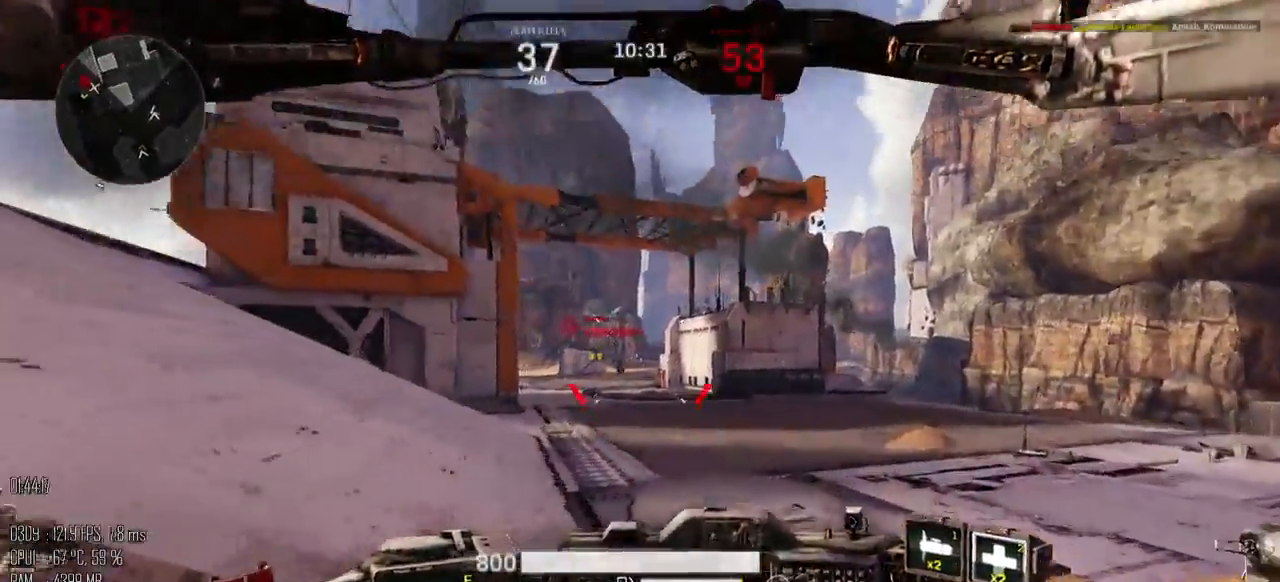
{"keys": ["d"], "mouse": ["left"], "events": []}
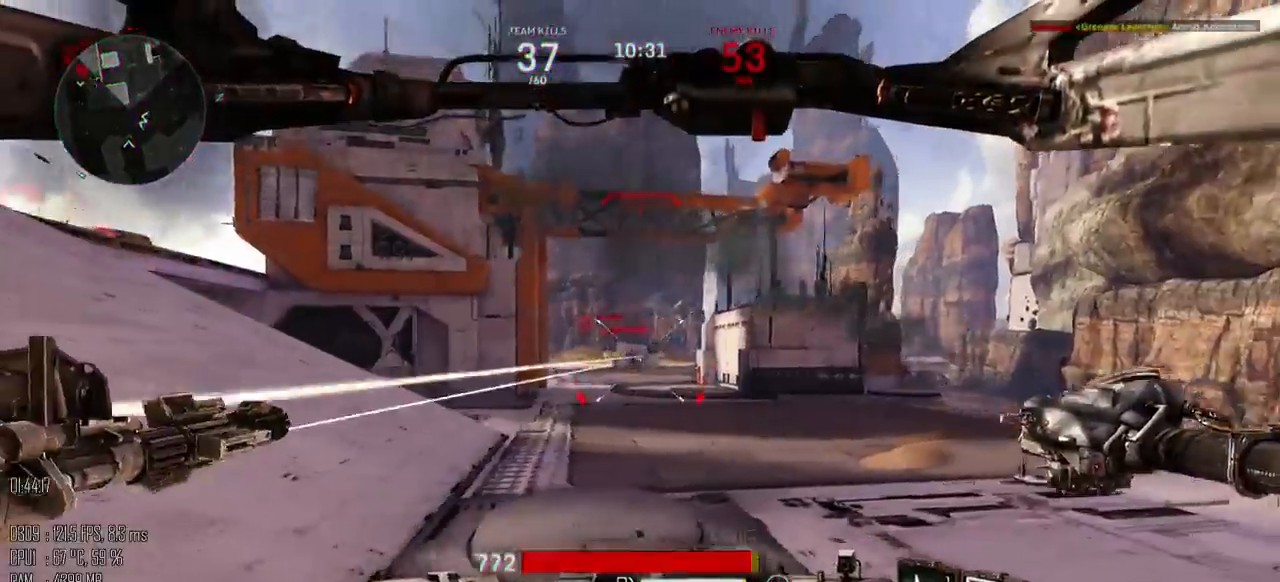
{"keys": ["d"], "mouse": ["left"], "events": []}
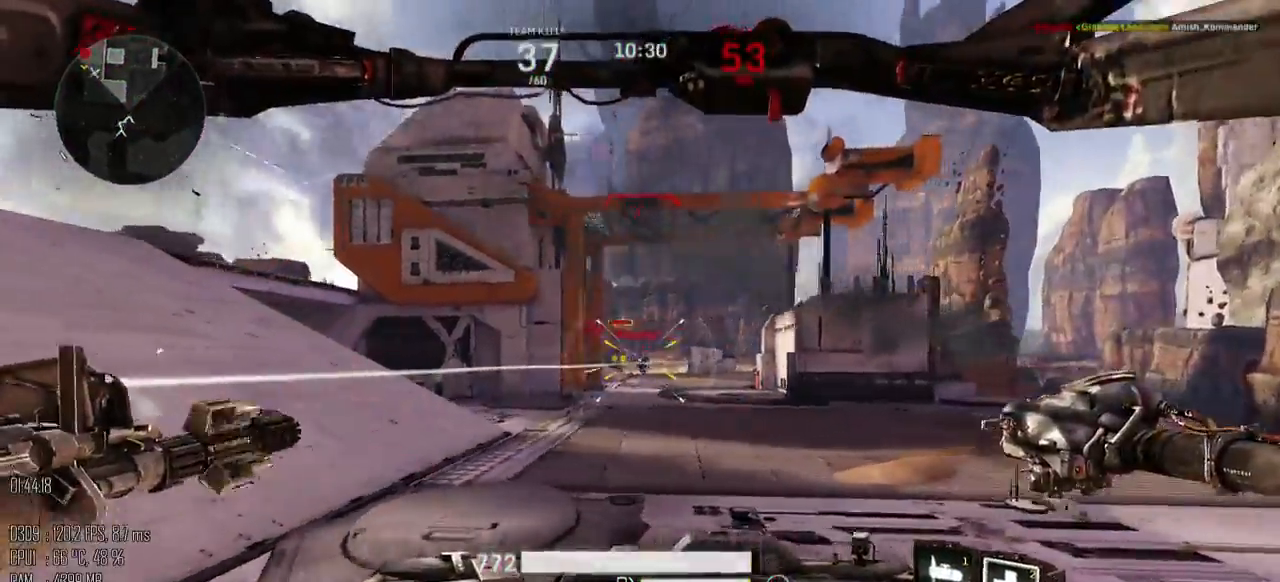
{"keys": ["d", "w"], "mouse": [], "events": [[200, "shift_l", "down"], [267, "shift_l", "up"], [333, "mouse_left", "up"], [483, "w", "down"]]}
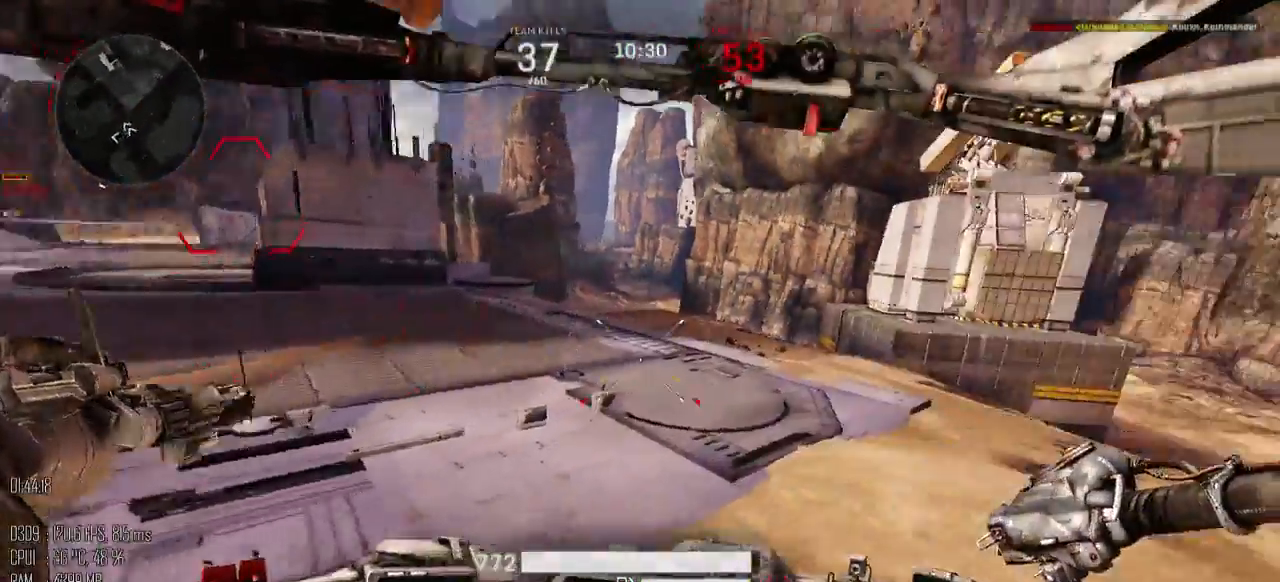
{"keys": ["d", "shift_l", "space", "w"], "mouse": [], "events": [[83, "shift_l", "down"], [117, "d", "up"], [417, "d", "down"], [500, "space", "down"]]}
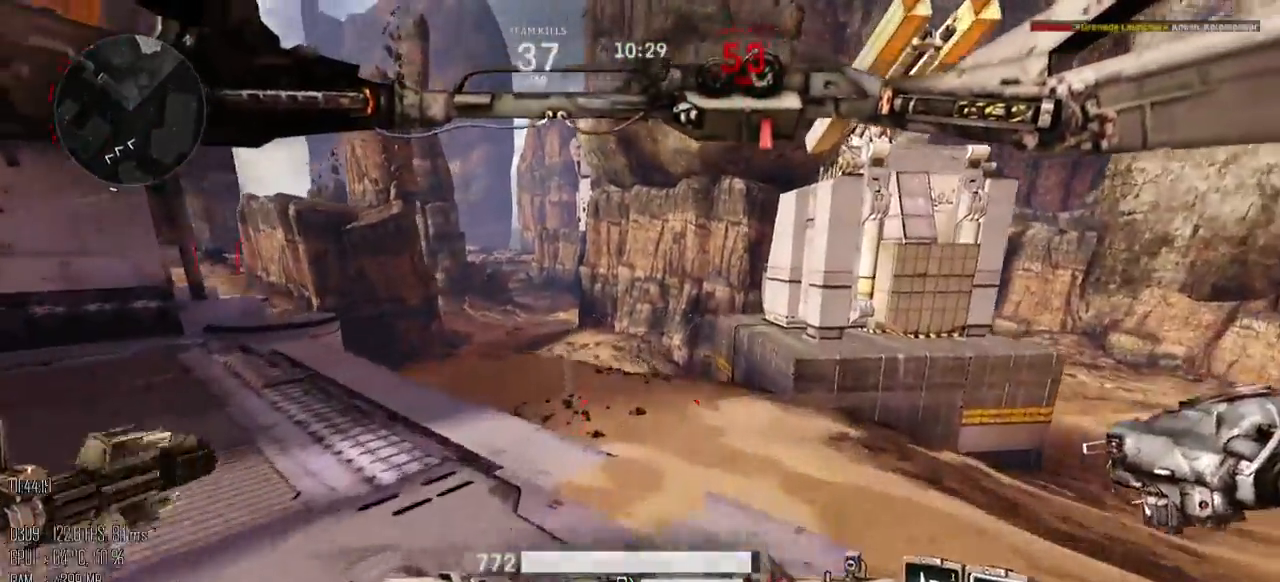
{"keys": ["d", "w"], "mouse": [], "events": [[33, "shift_l", "up"], [133, "space", "up"]]}
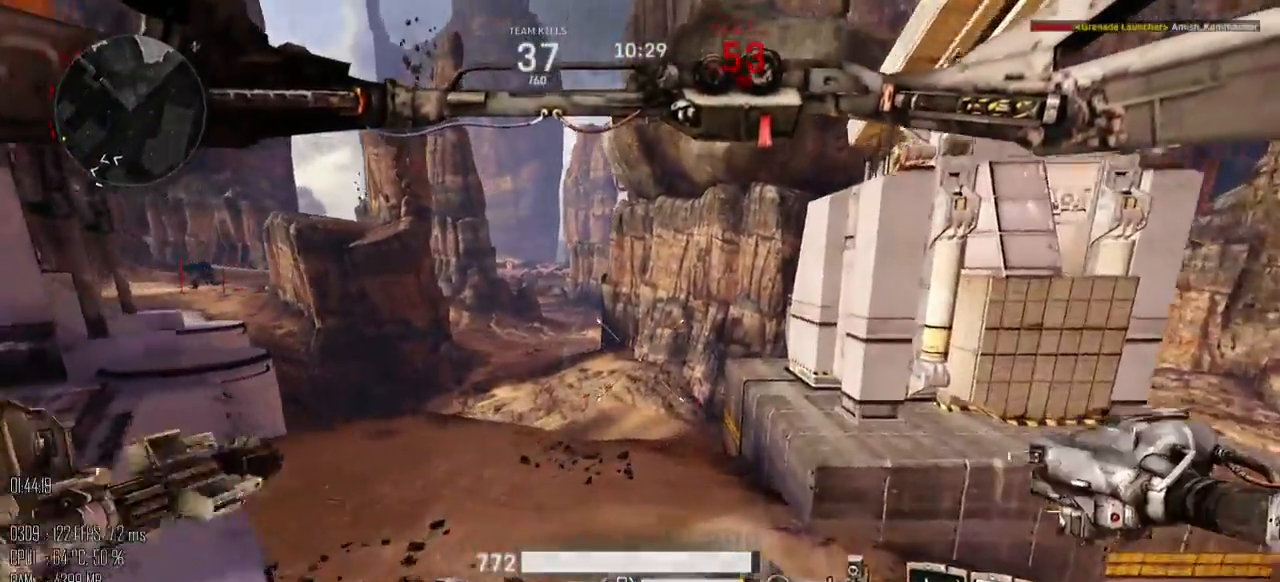
{"keys": ["d"], "mouse": [], "events": [[217, "w", "up"], [333, "shift_l", "down"], [433, "shift_l", "up"]]}
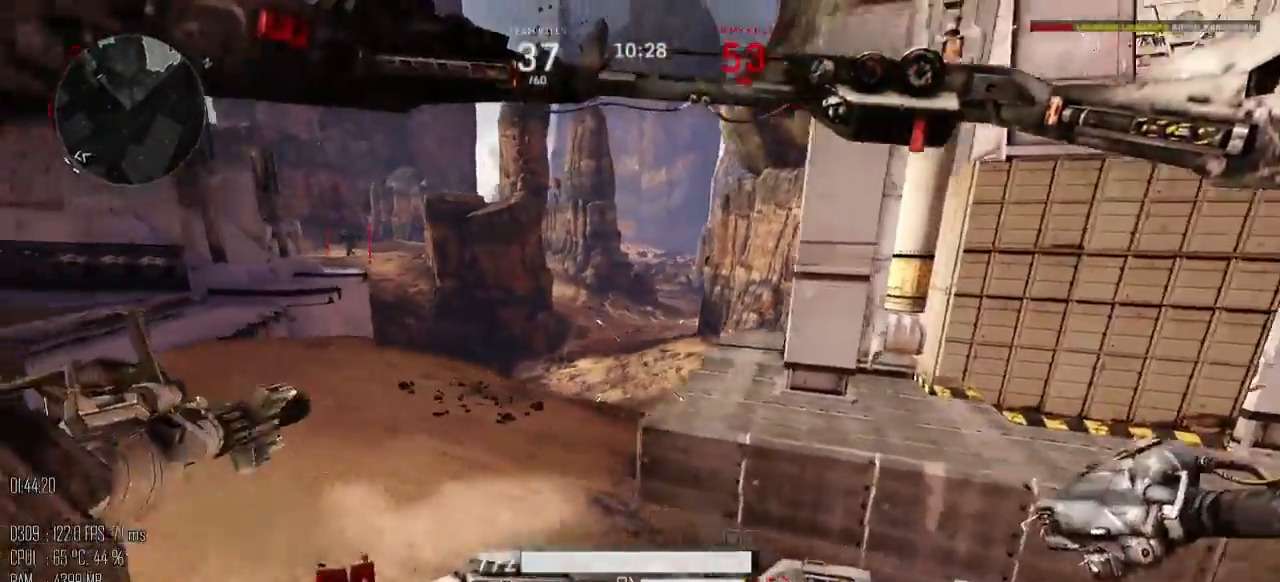
{"keys": ["d"], "mouse": [], "events": []}
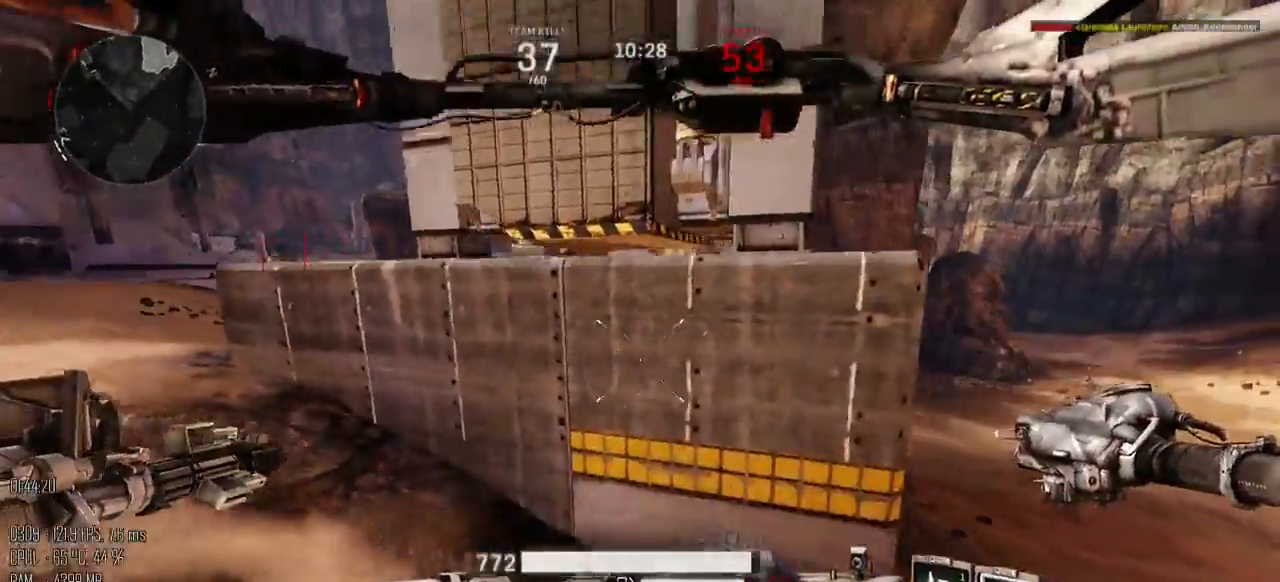
{"keys": ["d", "w"], "mouse": [], "events": [[300, "w", "down"]]}
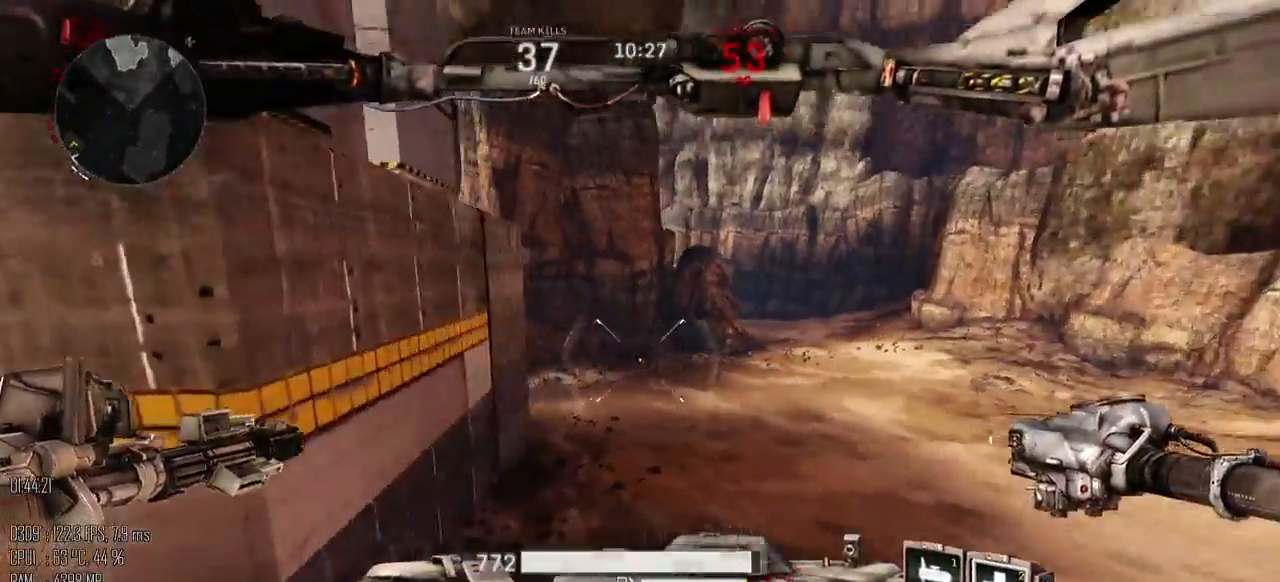
{"keys": ["a", "d", "w"], "mouse": [], "events": [[433, "a", "down"]]}
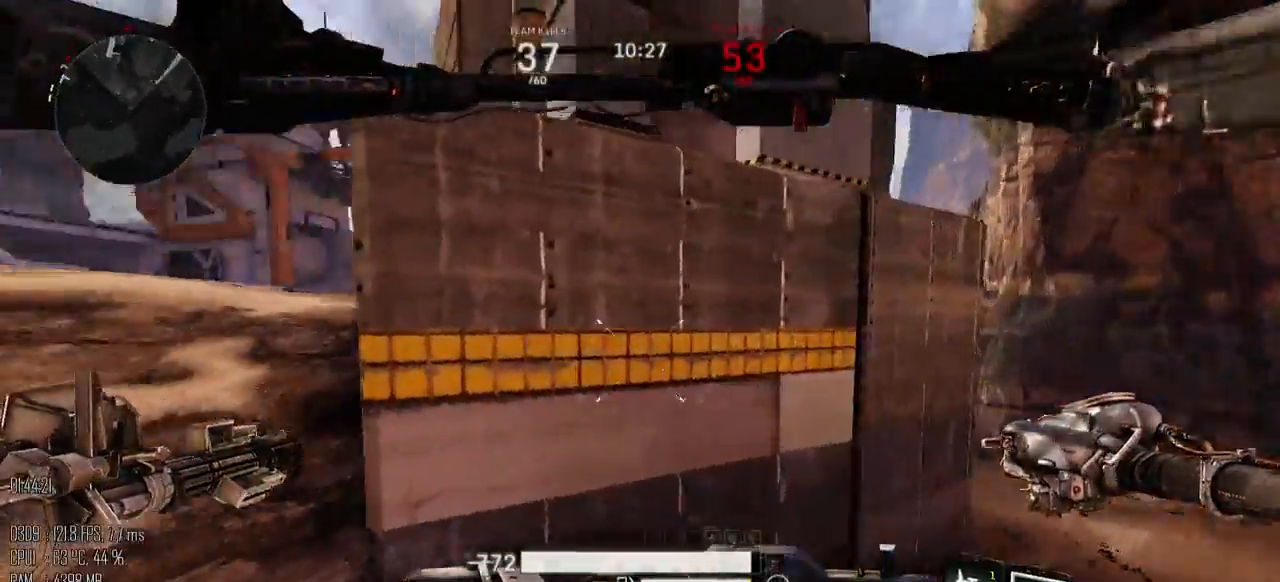
{"keys": ["a", "s"], "mouse": [], "events": [[33, "d", "up"], [167, "w", "up"], [450, "s", "down"]]}
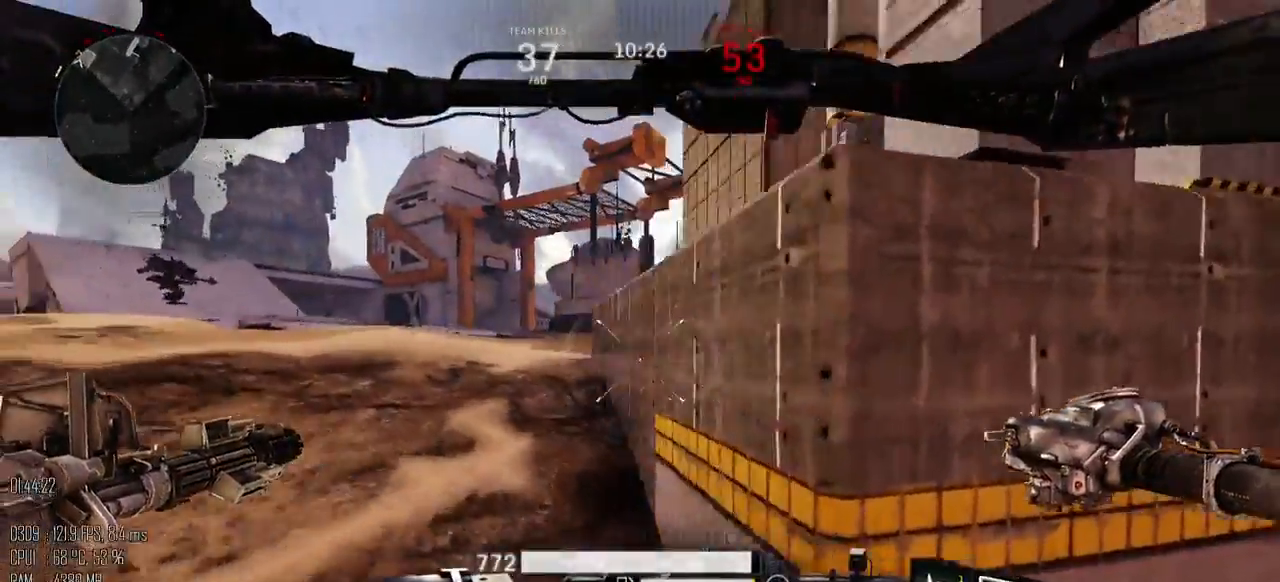
{"keys": ["d"], "mouse": [], "events": [[83, "a", "up"], [83, "d", "down"], [467, "s", "up"]]}
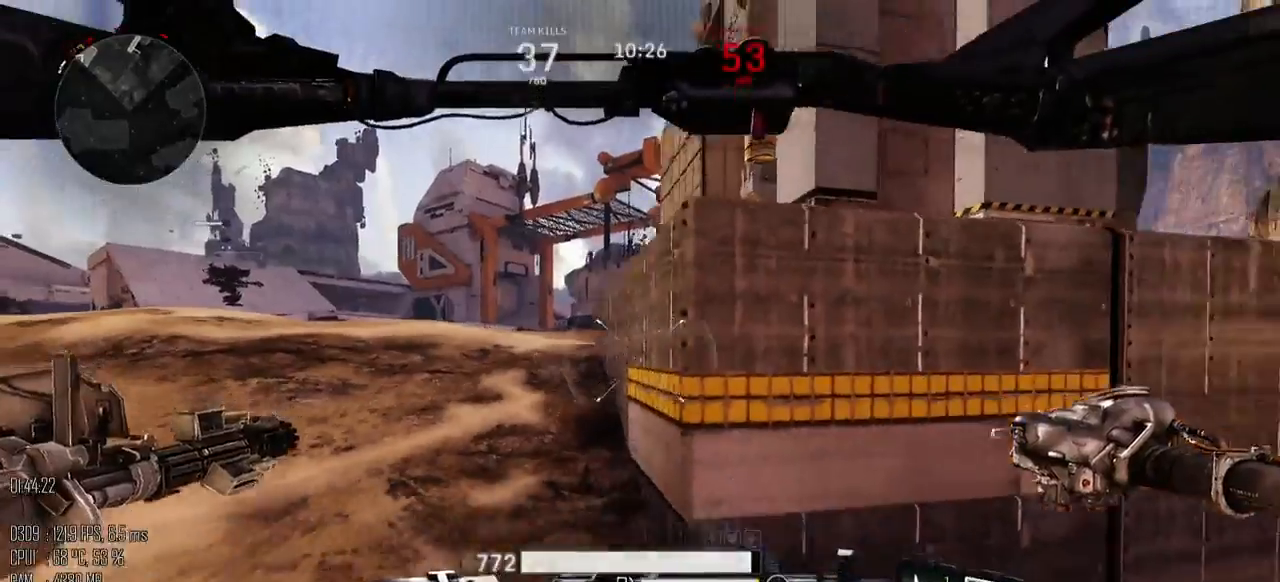
{"keys": ["a"], "mouse": [], "events": [[67, "w", "down"], [167, "a", "down"], [233, "d", "up"], [383, "w", "up"]]}
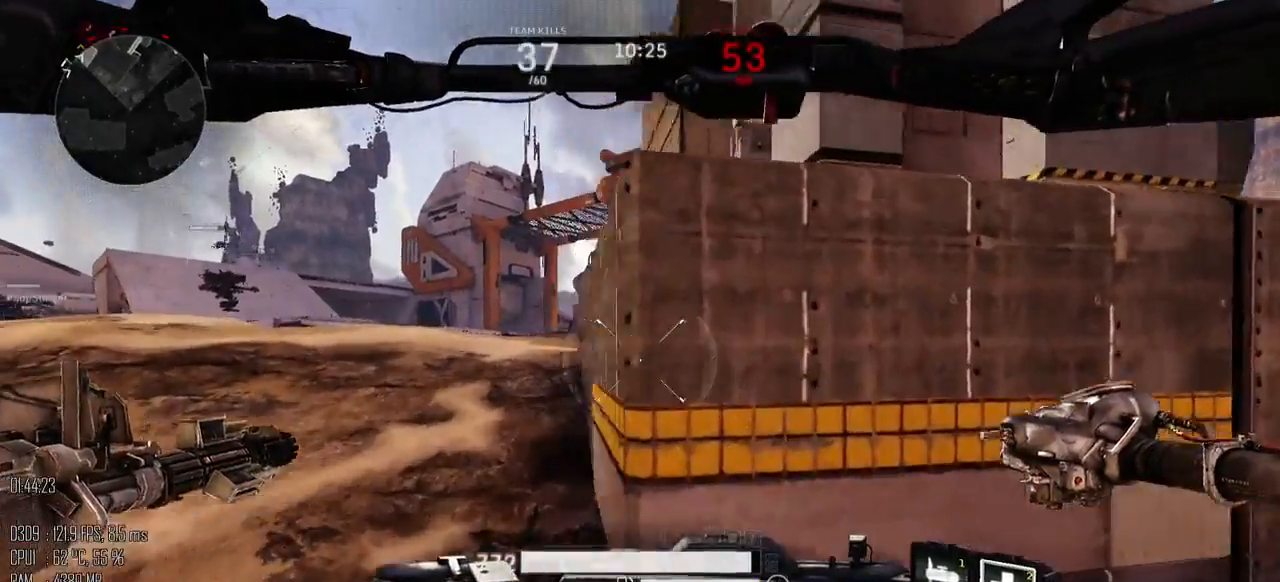
{"keys": ["d", "w"], "mouse": [], "events": [[50, "s", "down"], [250, "d", "down"], [283, "a", "up"], [367, "s", "up"], [467, "w", "down"]]}
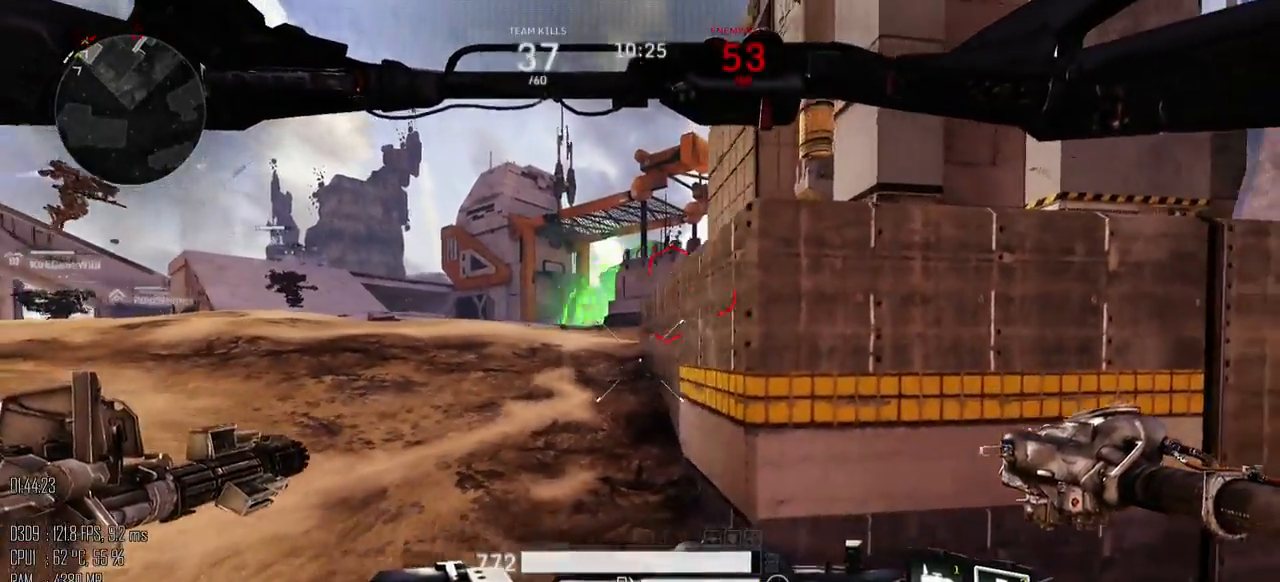
{"keys": ["a", "s"], "mouse": [], "events": [[100, "a", "down"], [133, "d", "up"], [250, "w", "up"], [383, "s", "down"]]}
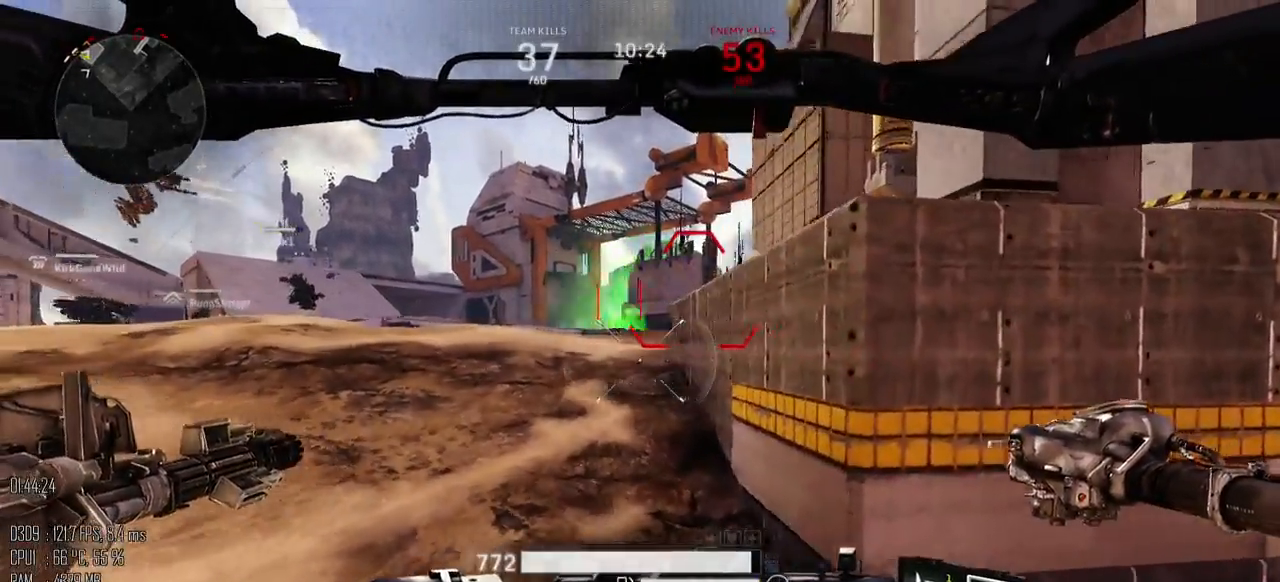
{"keys": ["a", "w"], "mouse": [], "events": [[50, "a", "up"], [50, "d", "down"], [117, "s", "up"], [233, "w", "down"], [367, "a", "down"], [367, "d", "up"]]}
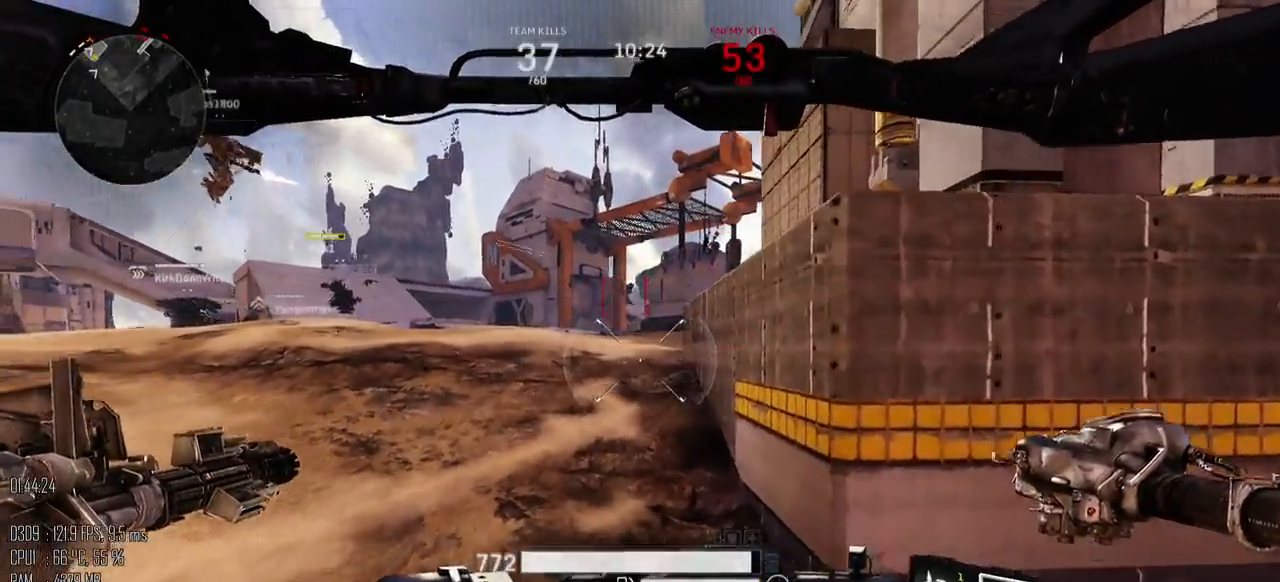
{"keys": ["a", "w"], "mouse": [], "events": []}
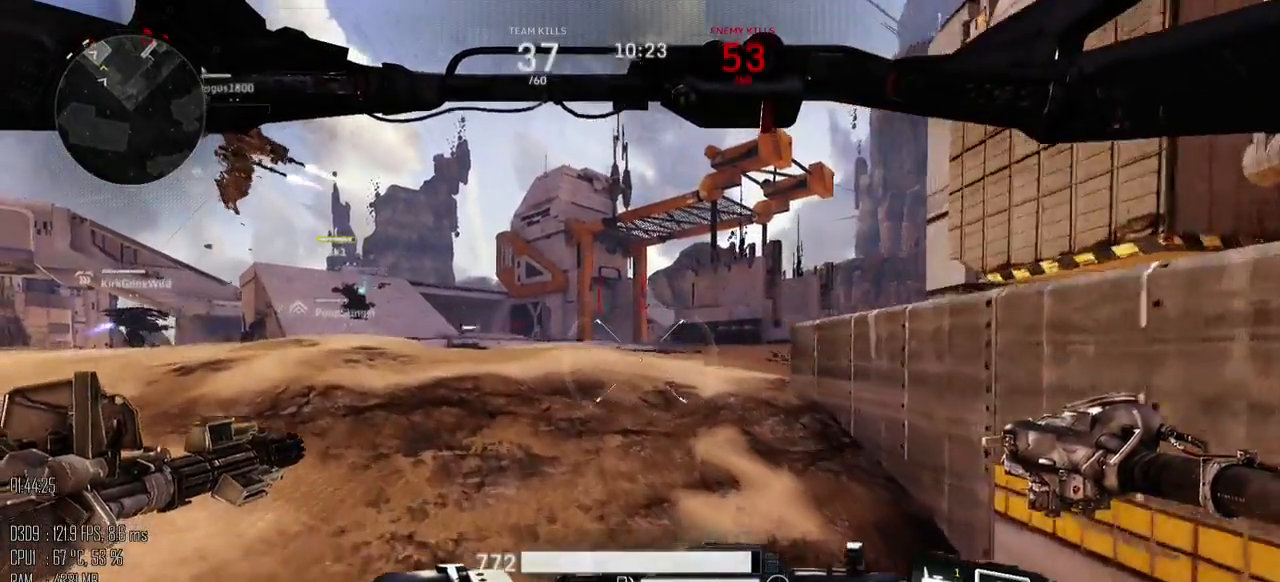
{"keys": ["w"], "mouse": [], "events": [[133, "a", "up"]]}
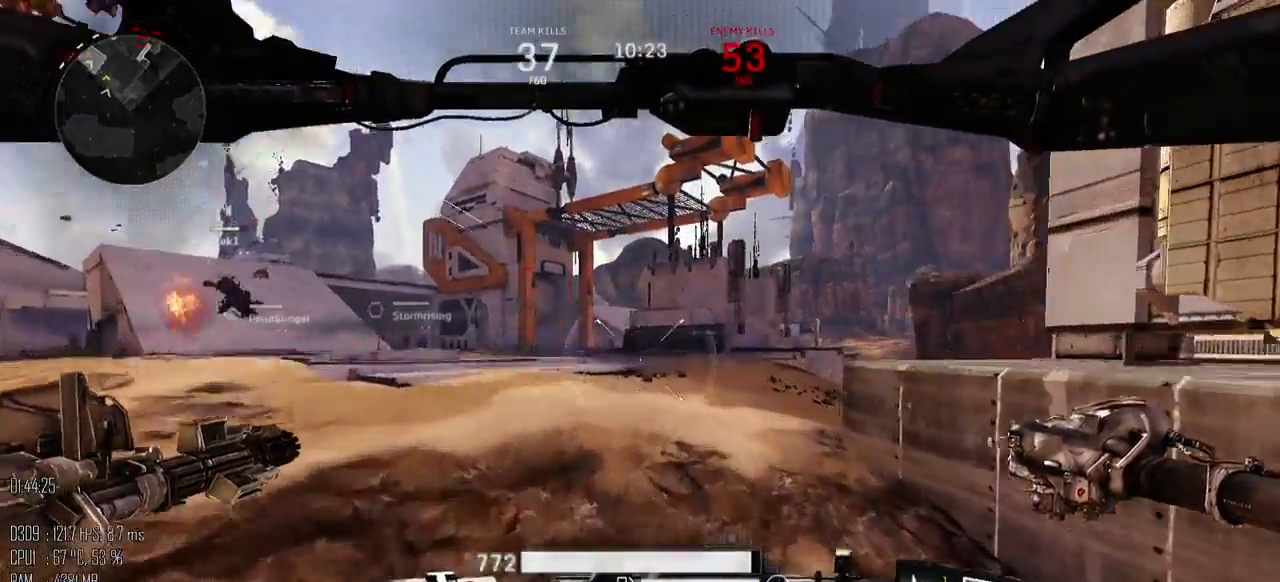
{"keys": ["w"], "mouse": [], "events": [[250, "a", "down"], [467, "a", "up"]]}
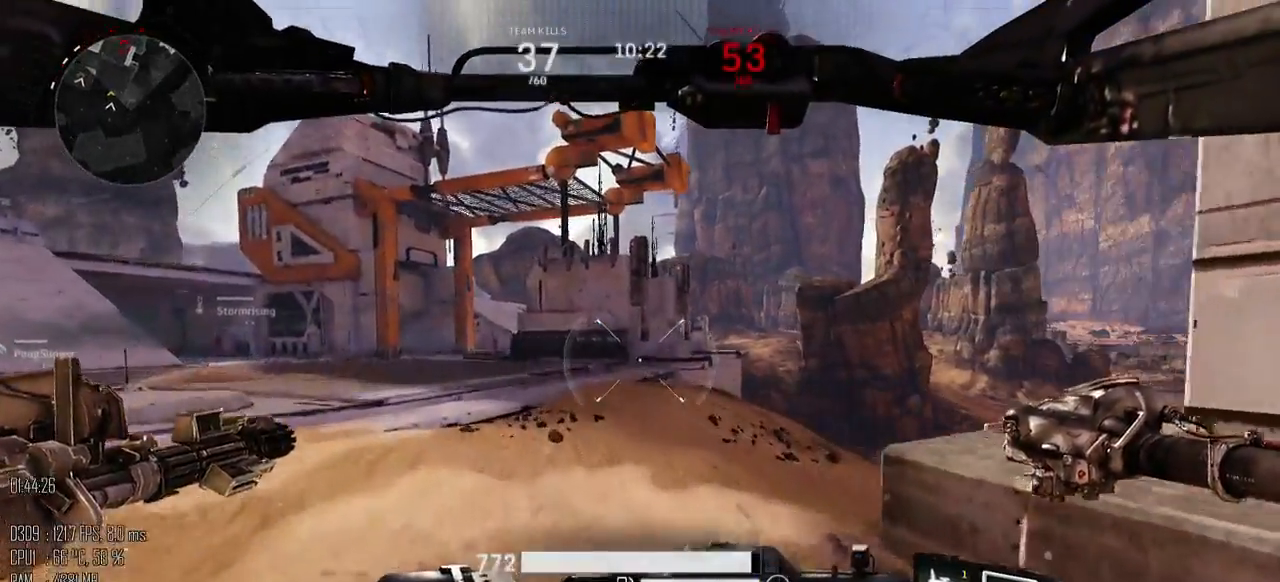
{"keys": ["w"], "mouse": ["left"], "events": [[450, "mouse_left", "down"]]}
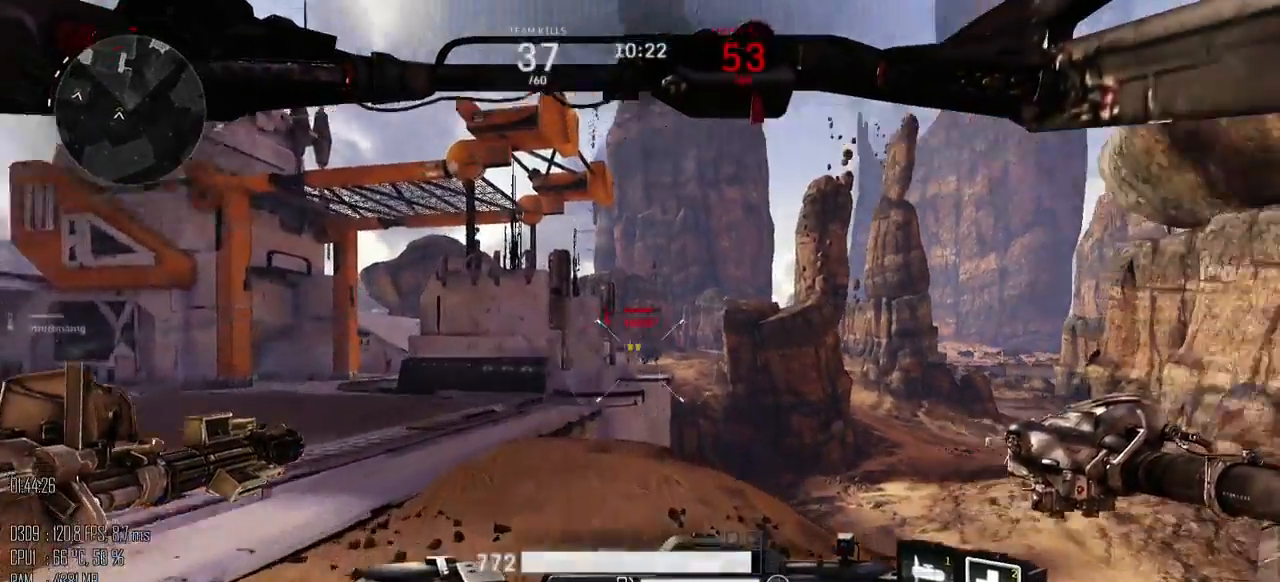
{"keys": ["a", "w"], "mouse": ["left"], "events": [[17, "a", "down"]]}
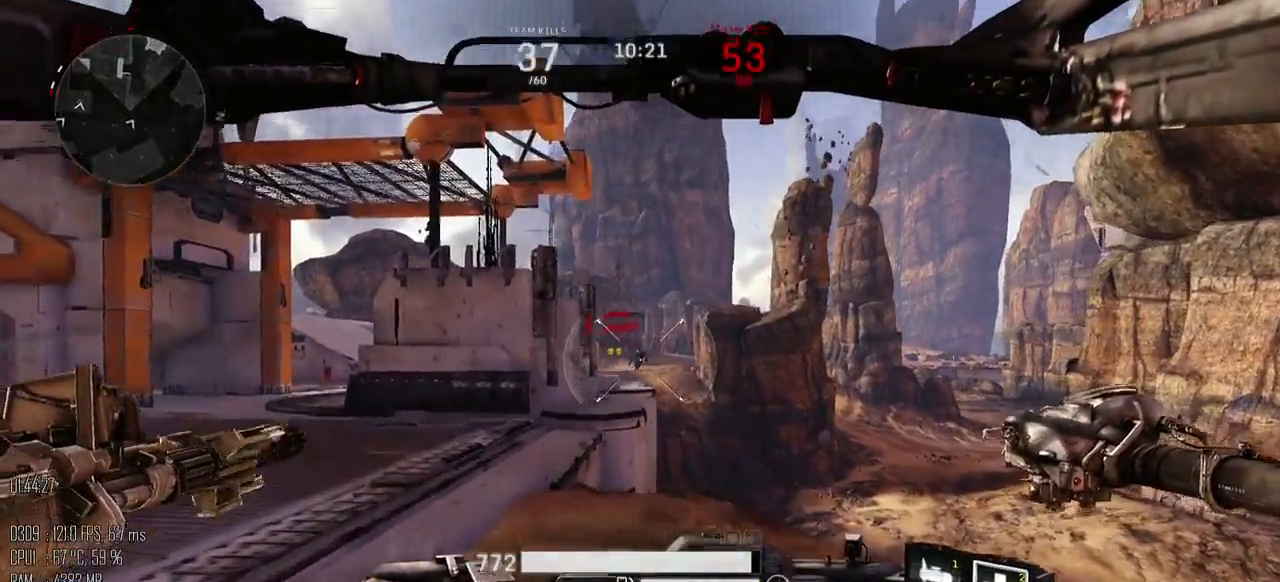
{"keys": ["a", "w"], "mouse": ["left"], "events": []}
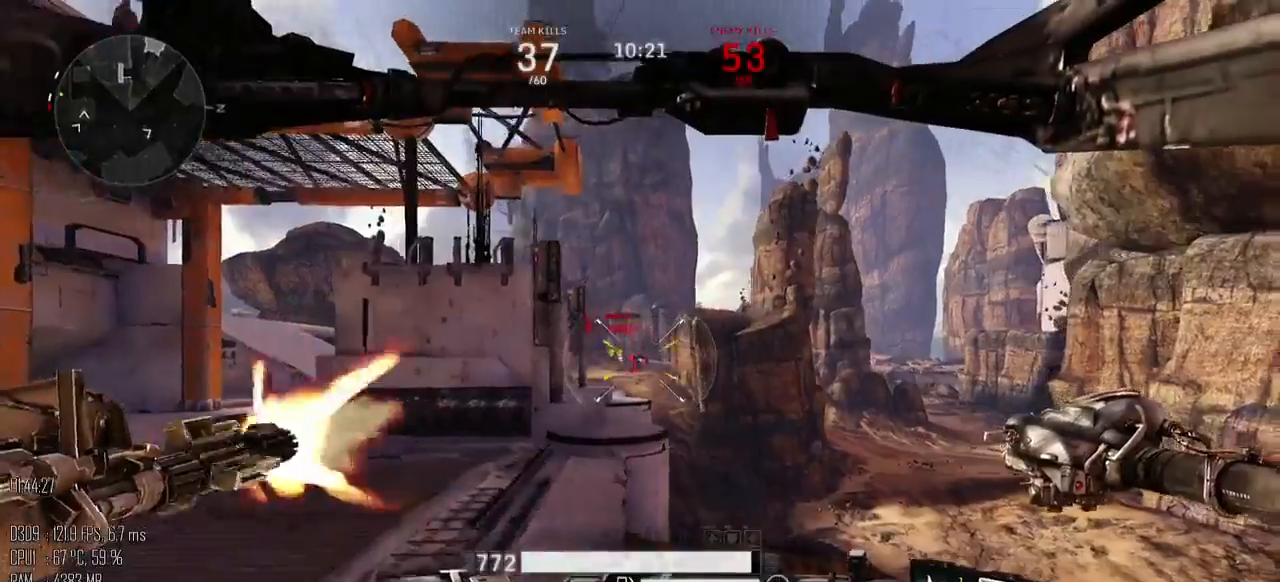
{"keys": ["a"], "mouse": ["left"], "events": [[267, "w", "up"], [350, "shift_l", "down"], [417, "shift_l", "up"]]}